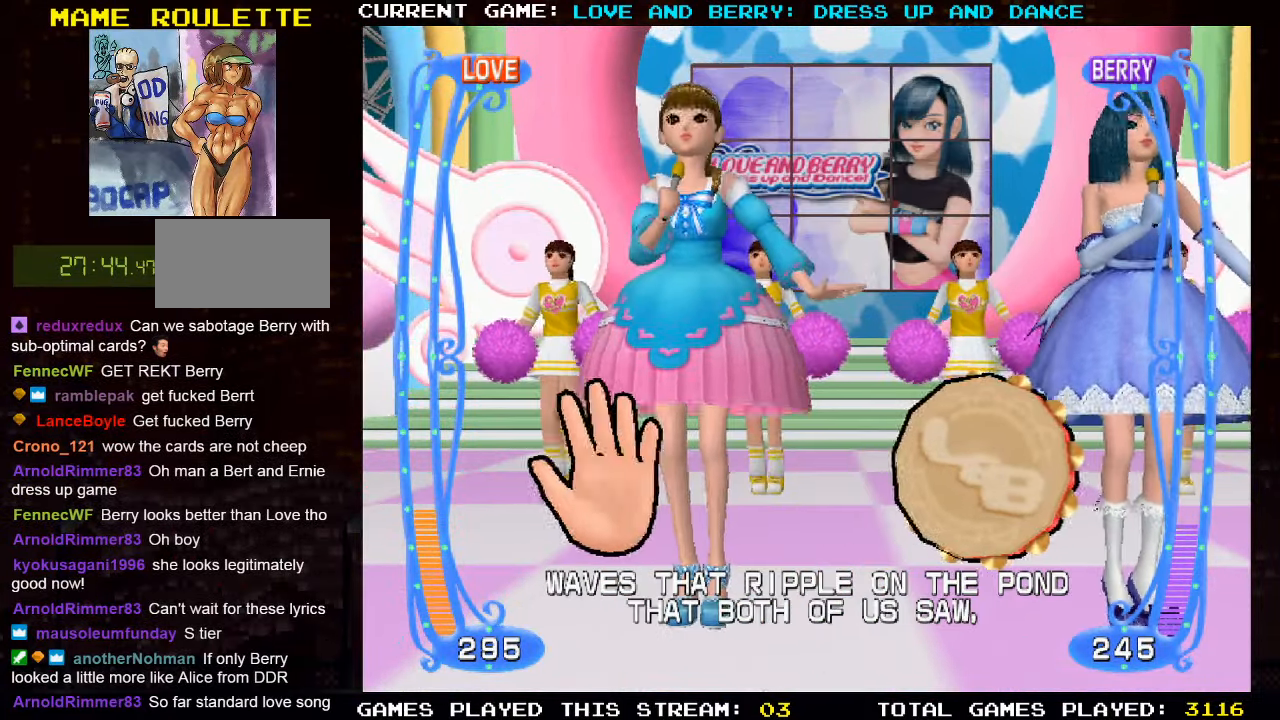
Gameplay with a controller (arcade stick); each line is a JSON object with the inputs held at the frame after it. "events" lists button and stick changes between this image and that frame as [ms after this image, input, new state], when the widget could be followed in between. Not read: L3 R3.
{"buttons": [], "left_stick": "center", "events": [[216, "CIRCLE", "down"], [283, "CIRCLE", "up"], [350, "CIRCLE", "down"], [450, "CIRCLE", "up"]]}
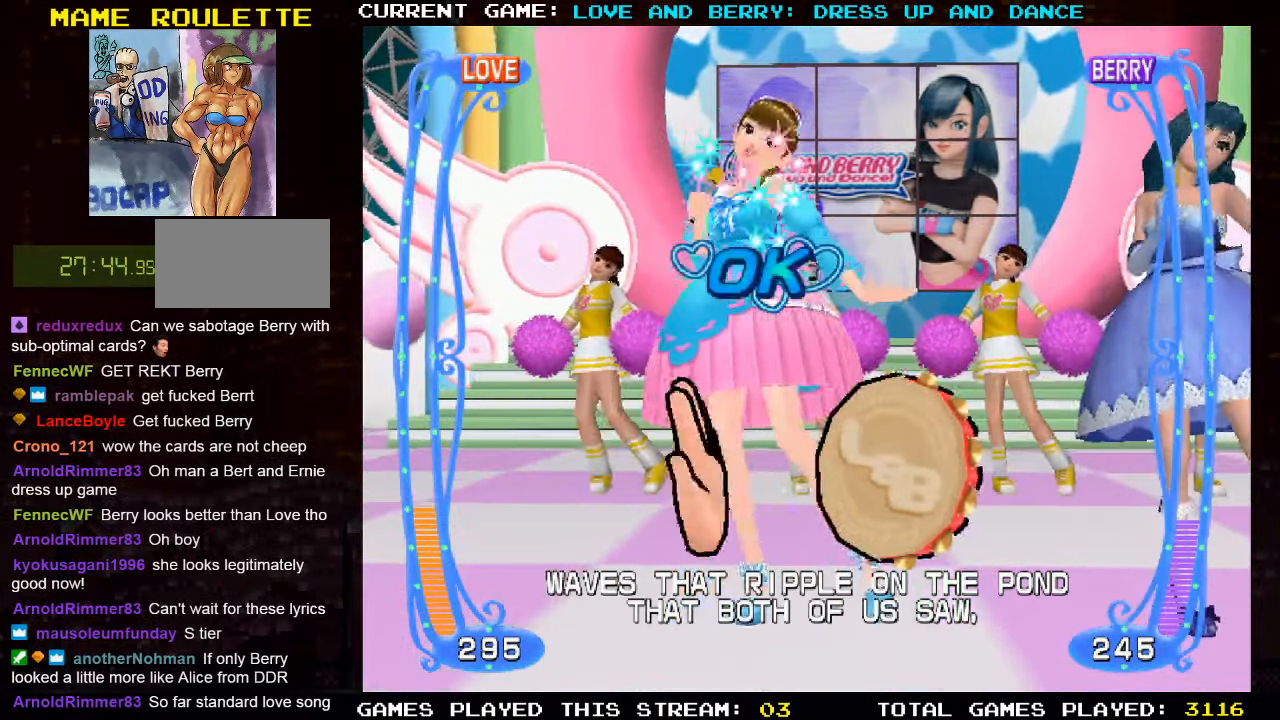
{"buttons": [], "left_stick": "center", "events": [[133, "CIRCLE", "down"], [183, "CIRCLE", "up"], [266, "CIRCLE", "down"], [350, "CIRCLE", "up"]]}
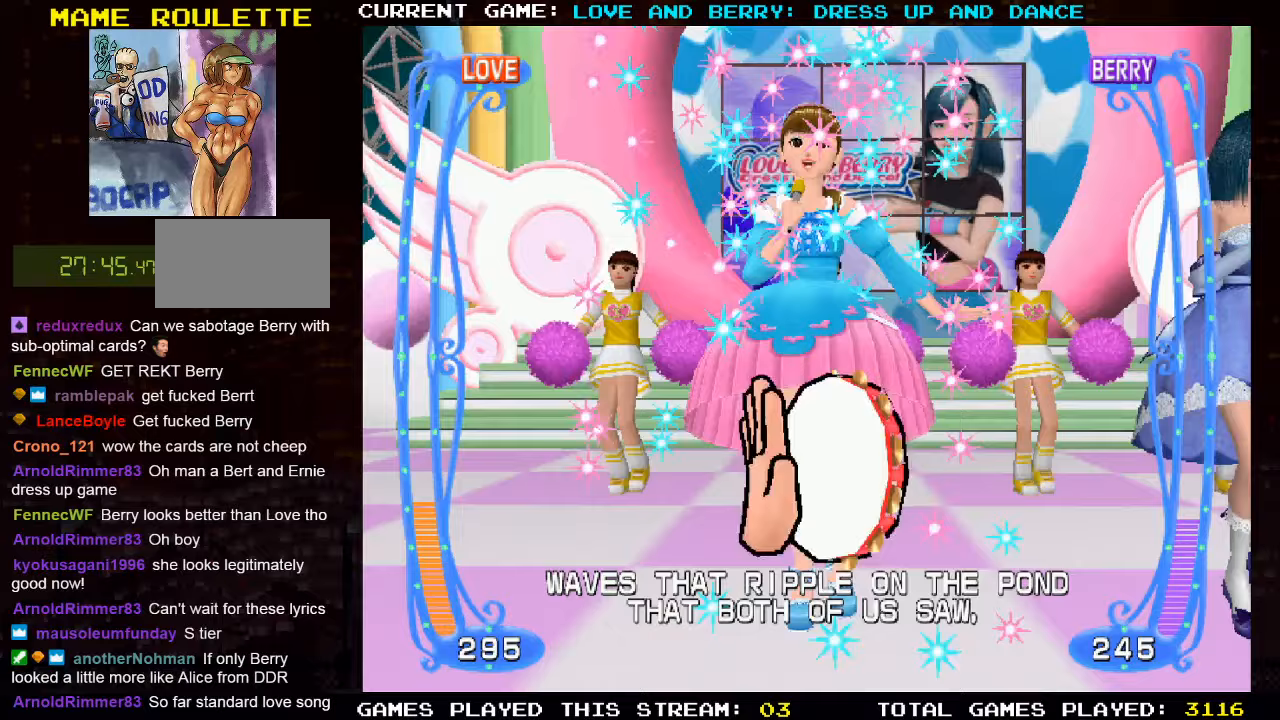
{"buttons": [], "left_stick": "center", "events": [[117, "CIRCLE", "down"], [150, "CIRCLE", "up"], [233, "CIRCLE", "down"], [300, "CIRCLE", "up"]]}
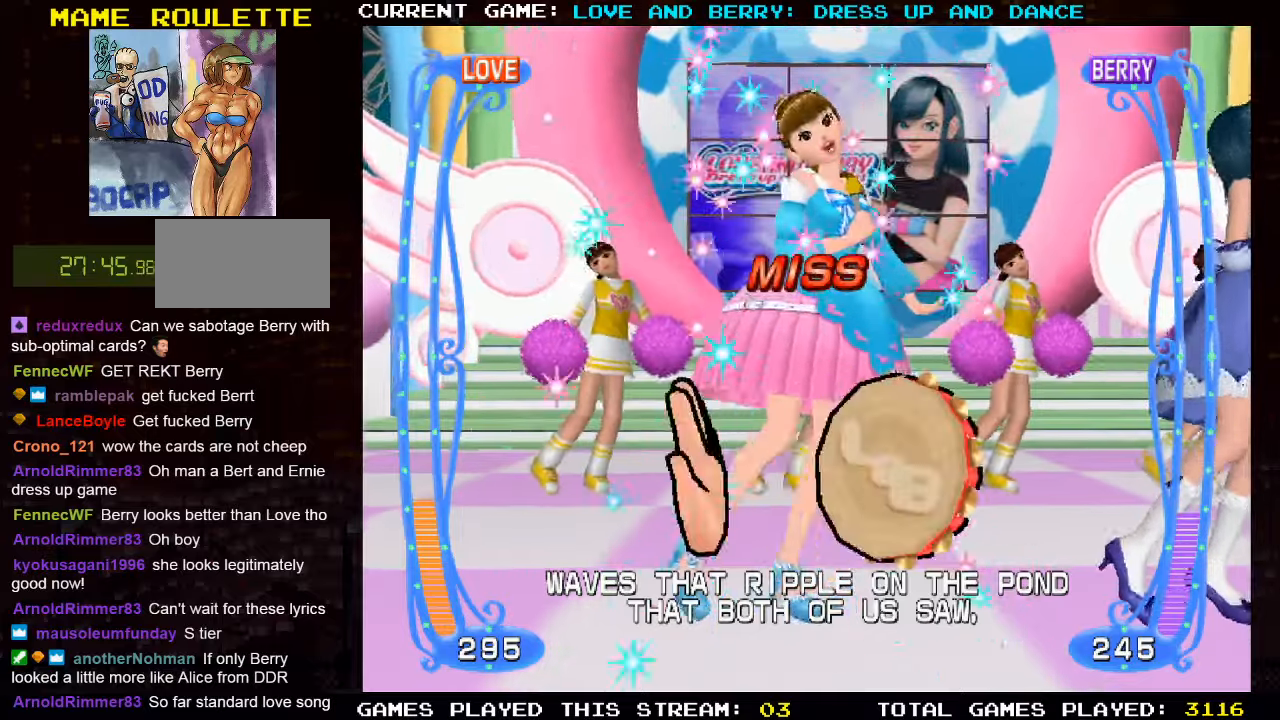
{"buttons": [], "left_stick": "center", "events": [[50, "CIRCLE", "down"], [100, "CIRCLE", "up"], [167, "CIRCLE", "down"], [233, "CIRCLE", "up"]]}
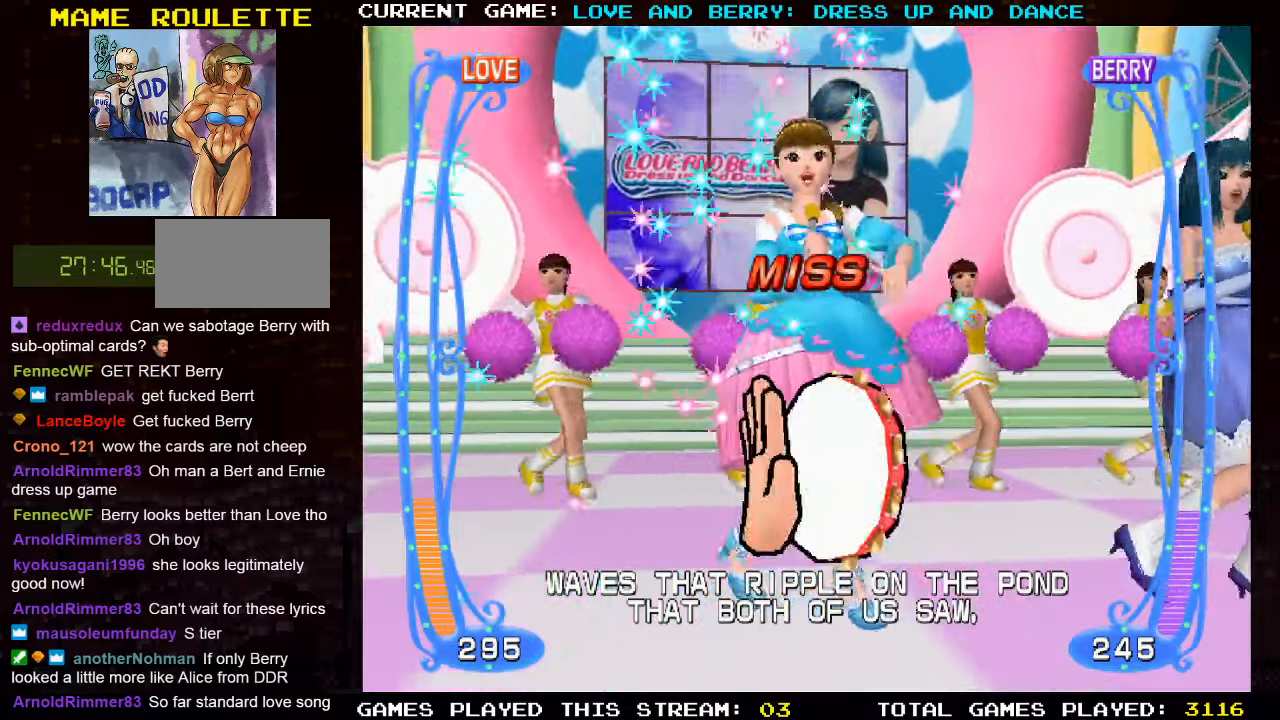
{"buttons": [], "left_stick": "center", "events": [[17, "CIRCLE", "down"], [50, "CIRCLE", "up"], [133, "CIRCLE", "down"], [217, "CIRCLE", "up"]]}
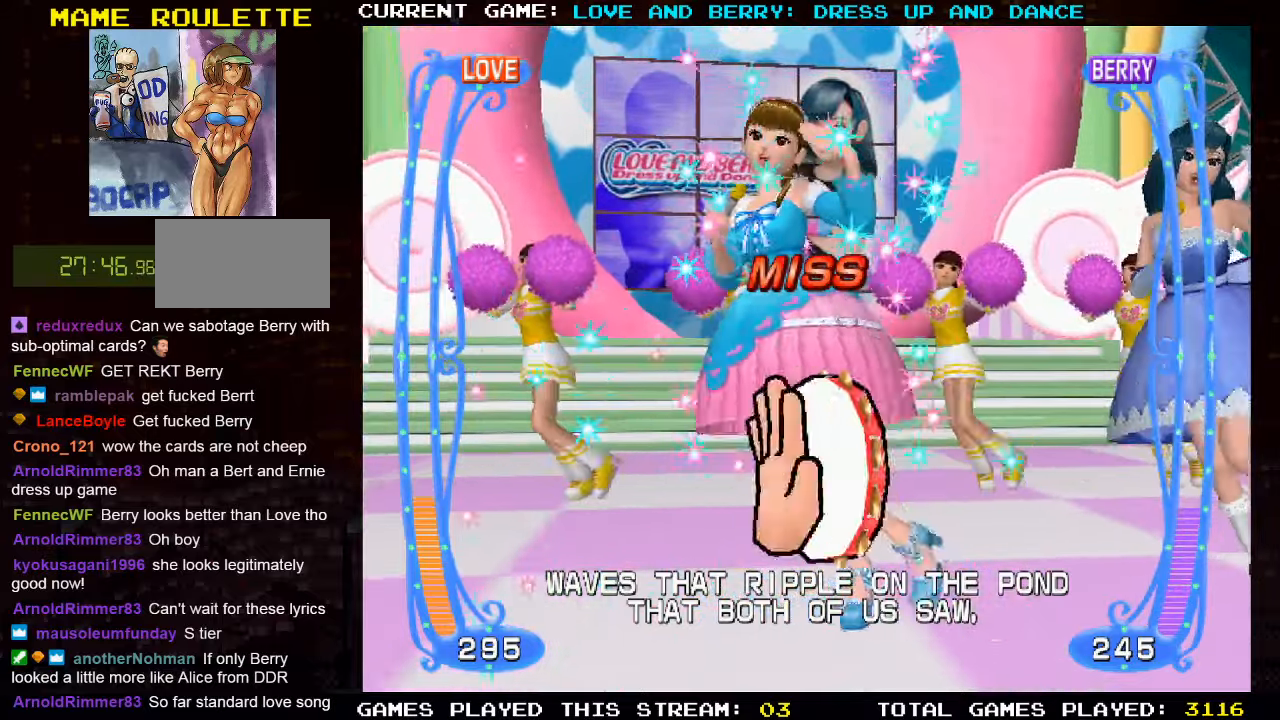
{"buttons": [], "left_stick": "center", "events": [[50, "CIRCLE", "down"], [167, "CIRCLE", "up"]]}
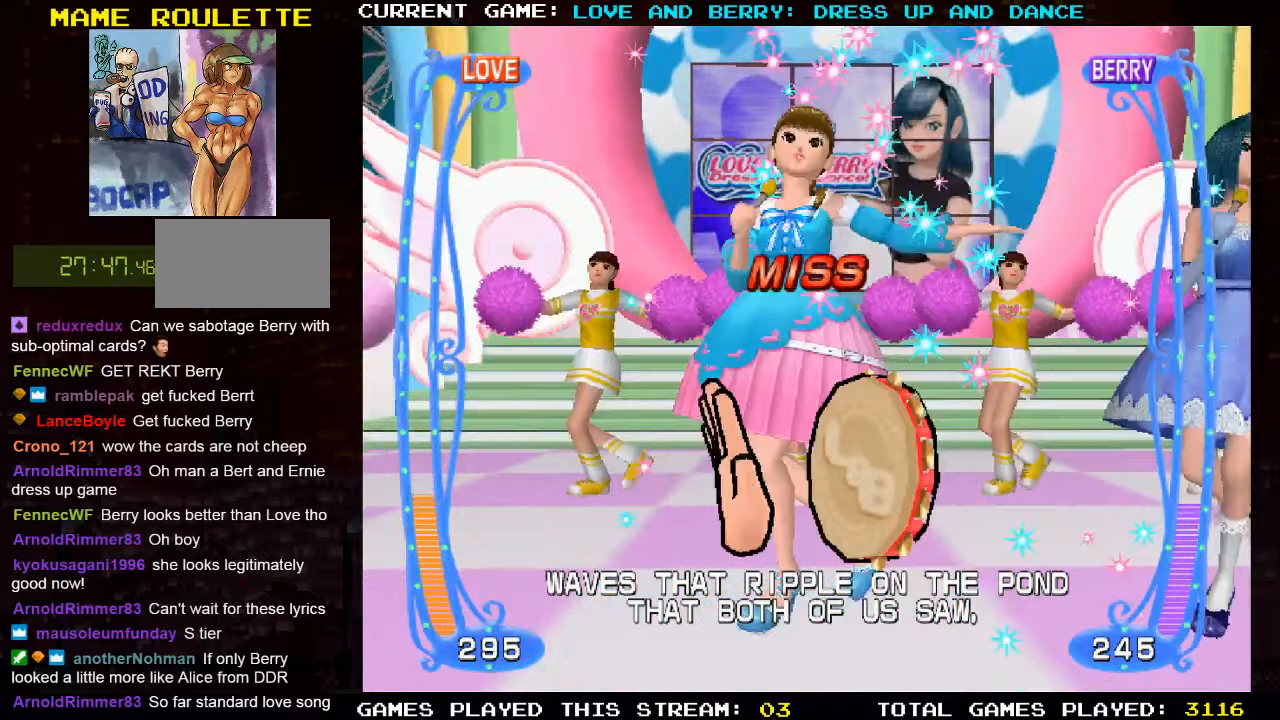
{"buttons": [], "left_stick": "center", "events": [[183, "CIRCLE", "down"], [233, "CIRCLE", "up"]]}
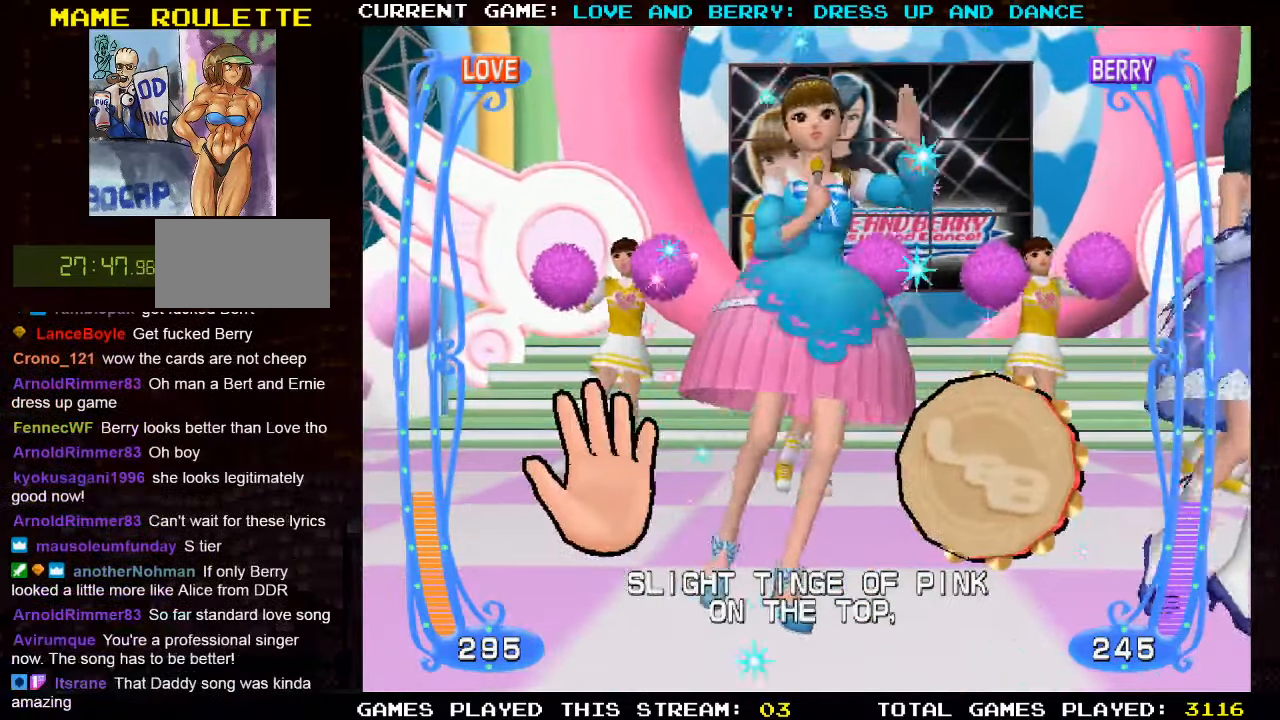
{"buttons": [], "left_stick": "center", "events": [[383, "CIRCLE", "down"], [467, "CIRCLE", "up"]]}
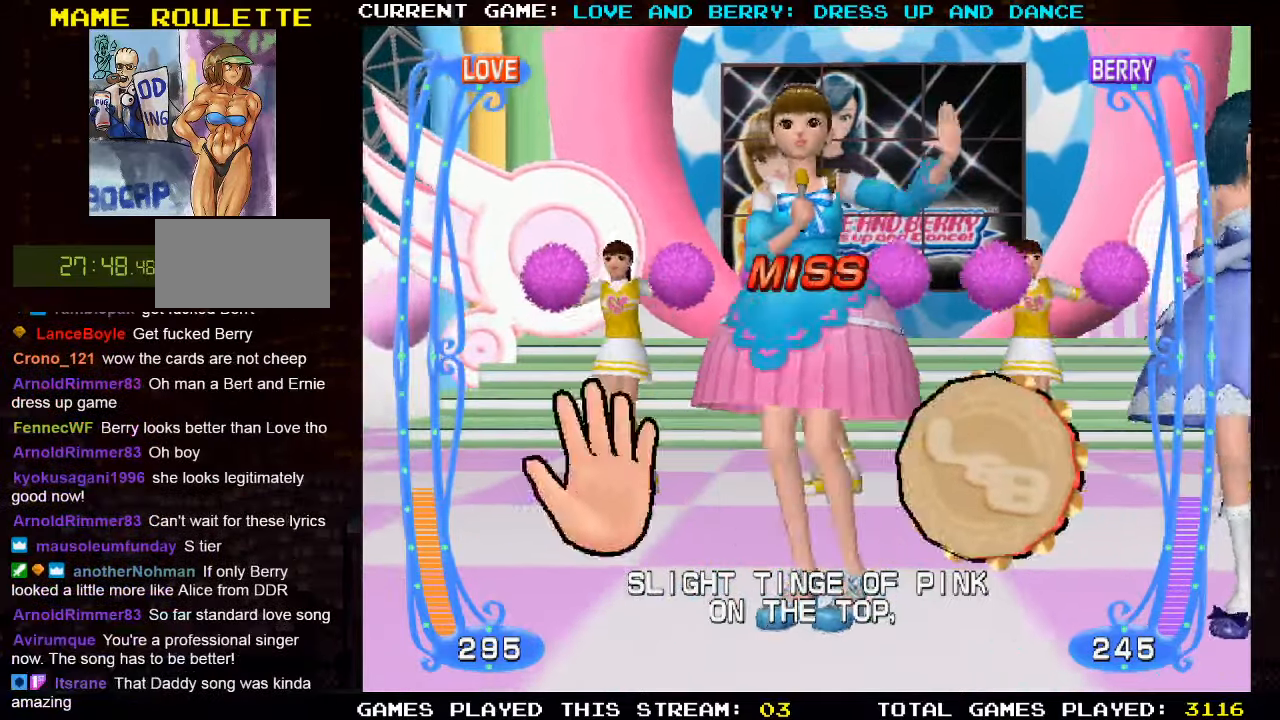
{"buttons": [], "left_stick": "center", "events": [[250, "CIRCLE", "down"], [283, "CIRCLE", "up"], [383, "CIRCLE", "down"], [450, "CIRCLE", "up"]]}
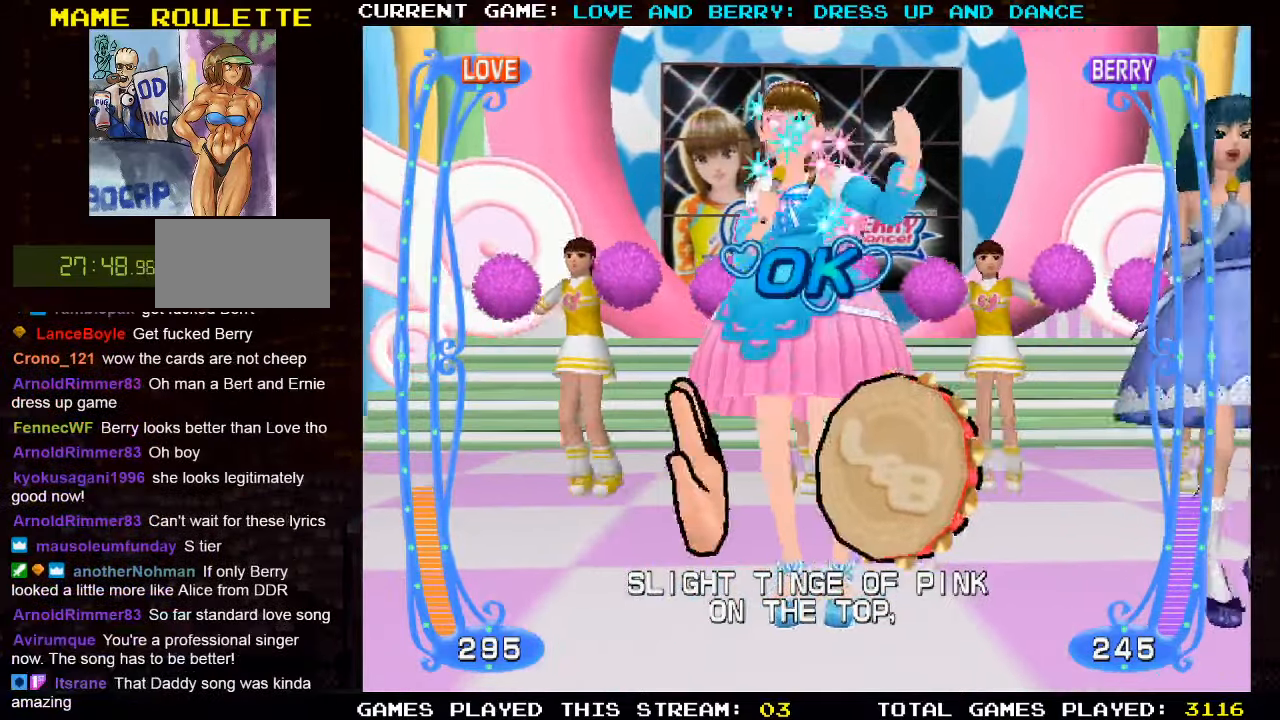
{"buttons": [], "left_stick": "center", "events": [[250, "CIRCLE", "down"], [367, "CIRCLE", "up"]]}
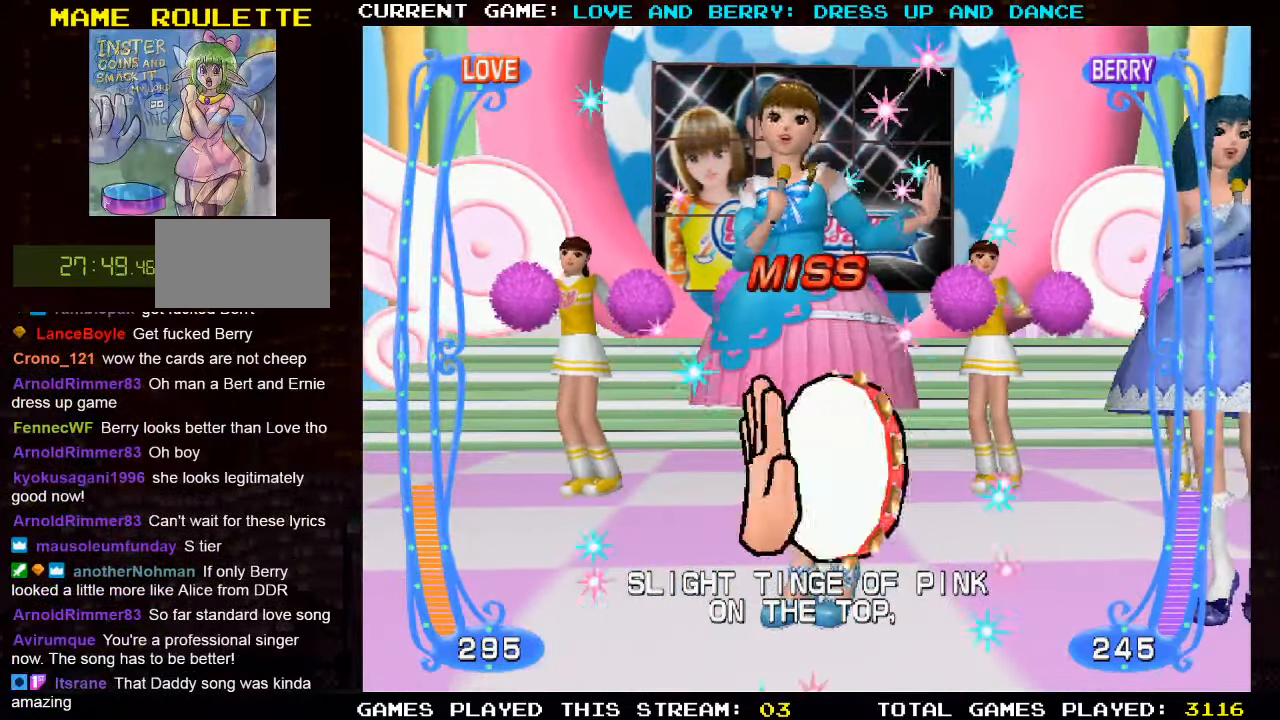
{"buttons": [], "left_stick": "center", "events": [[150, "CIRCLE", "down"], [200, "CIRCLE", "up"], [267, "CIRCLE", "down"], [333, "CIRCLE", "up"]]}
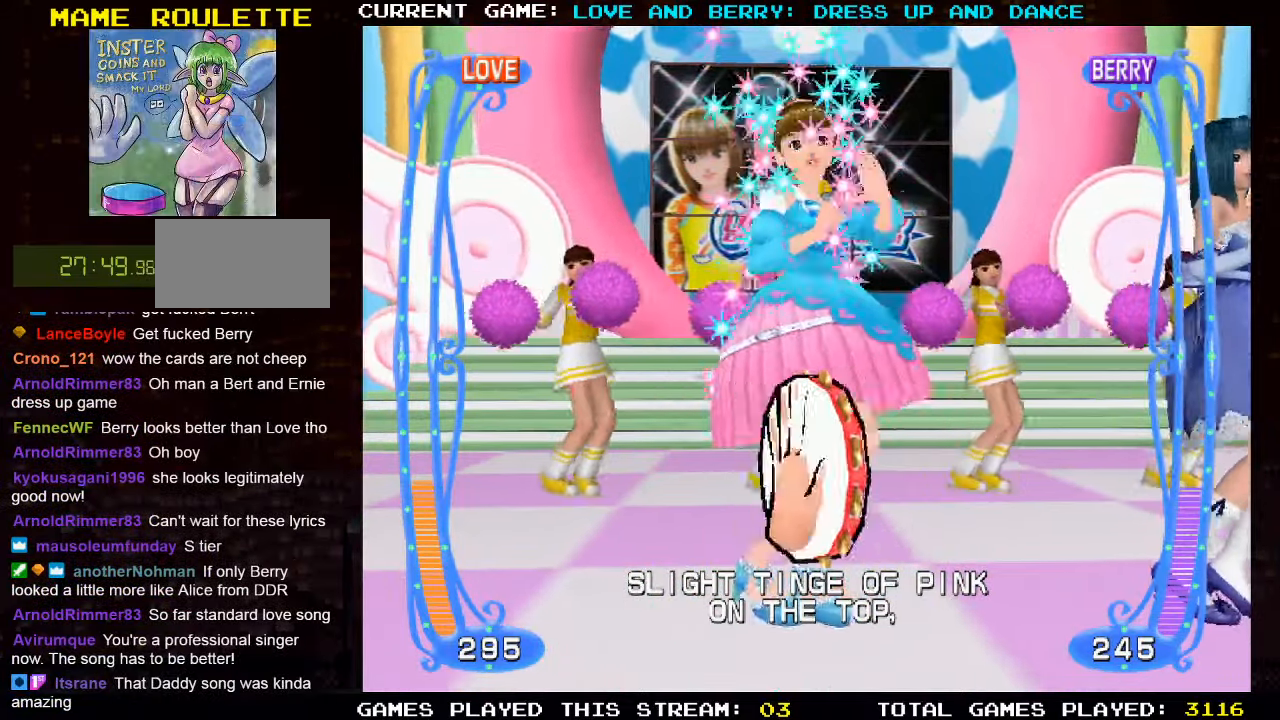
{"buttons": [], "left_stick": "center", "events": [[67, "CIRCLE", "down"], [117, "CIRCLE", "up"], [200, "CIRCLE", "down"], [300, "CIRCLE", "up"]]}
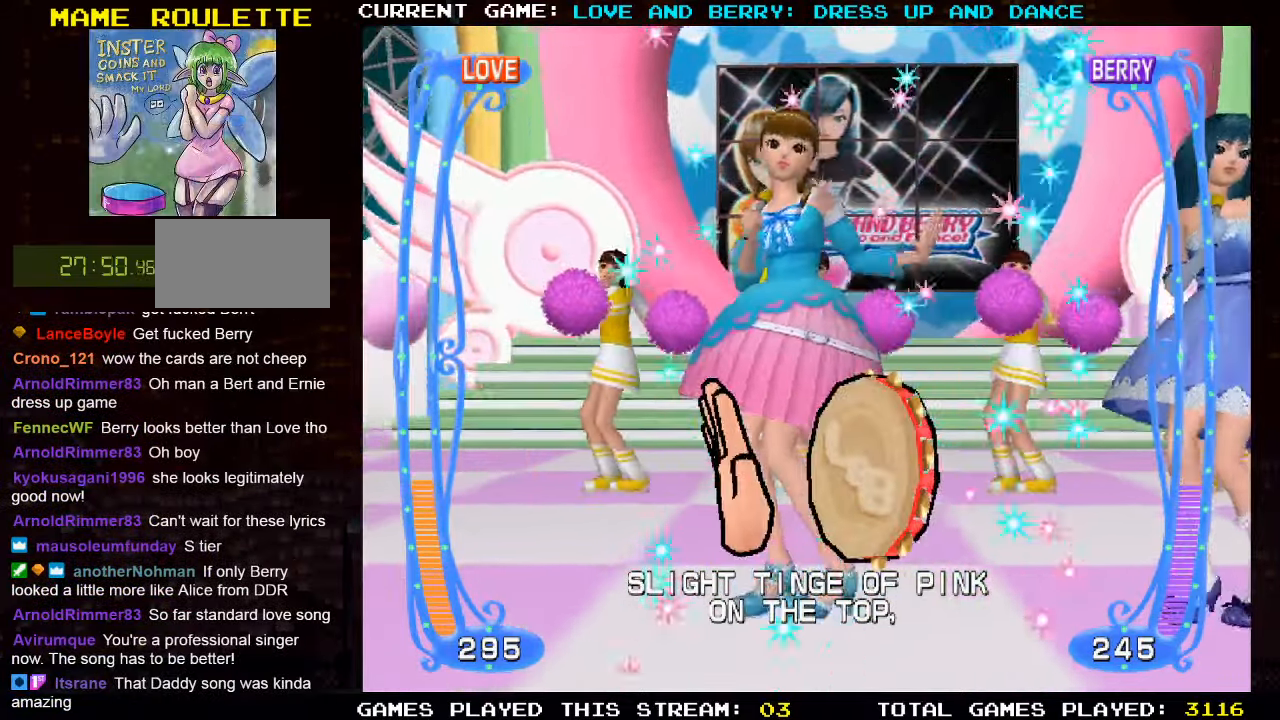
{"buttons": [], "left_stick": "center", "events": []}
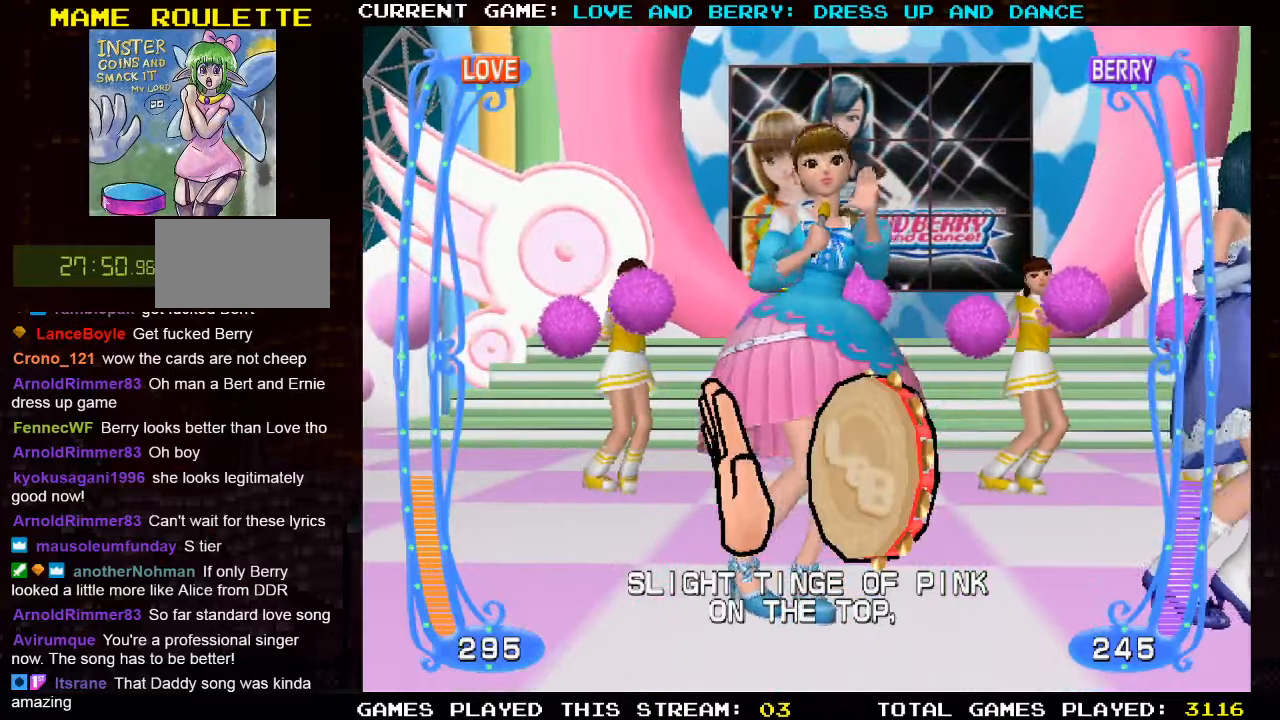
{"buttons": [], "left_stick": "center", "events": []}
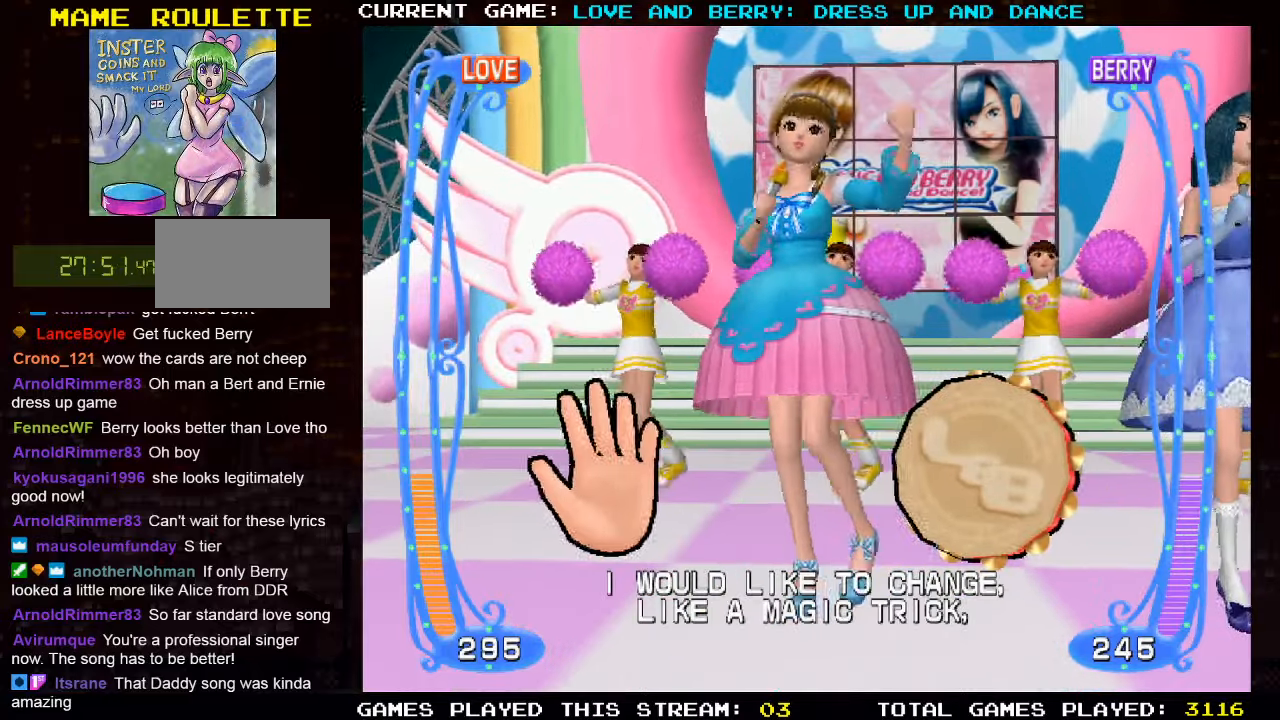
{"buttons": ["CIRCLE"], "left_stick": "center", "events": [[500, "CIRCLE", "down"]]}
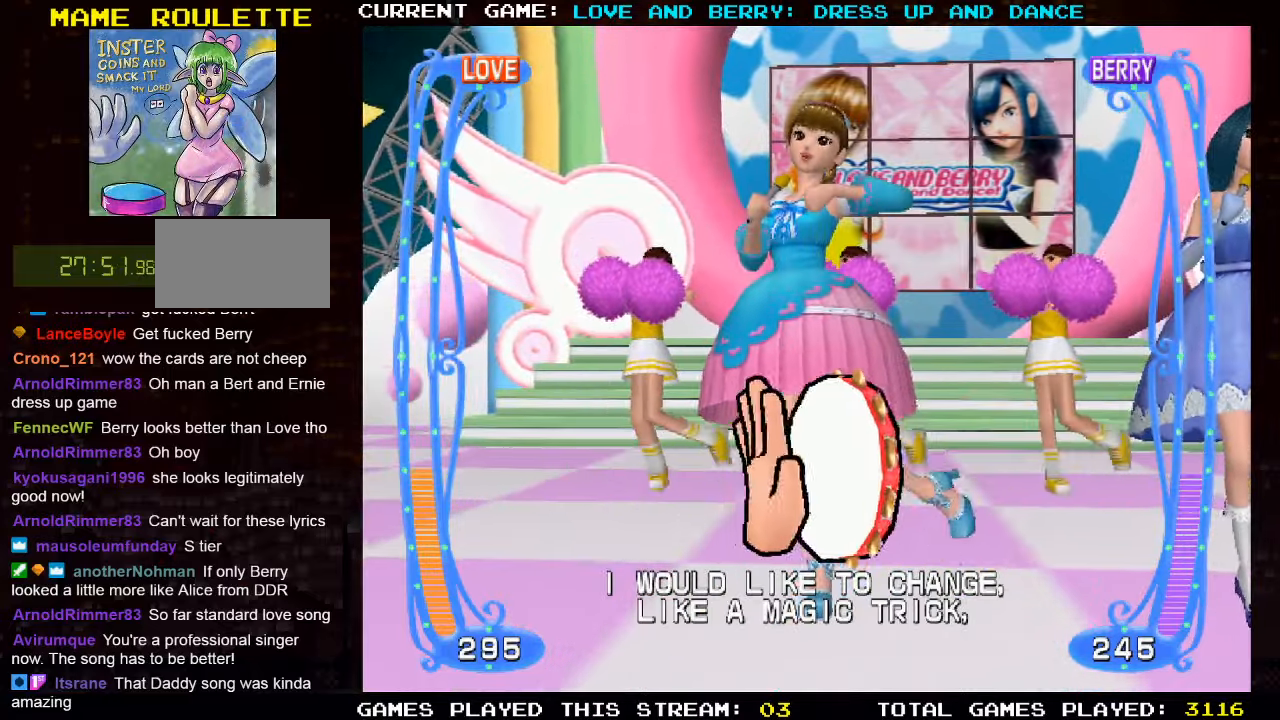
{"buttons": [], "left_stick": "center", "events": [[50, "CIRCLE", "up"], [117, "CIRCLE", "down"], [200, "CIRCLE", "up"], [400, "CIRCLE", "down"], [450, "CIRCLE", "up"]]}
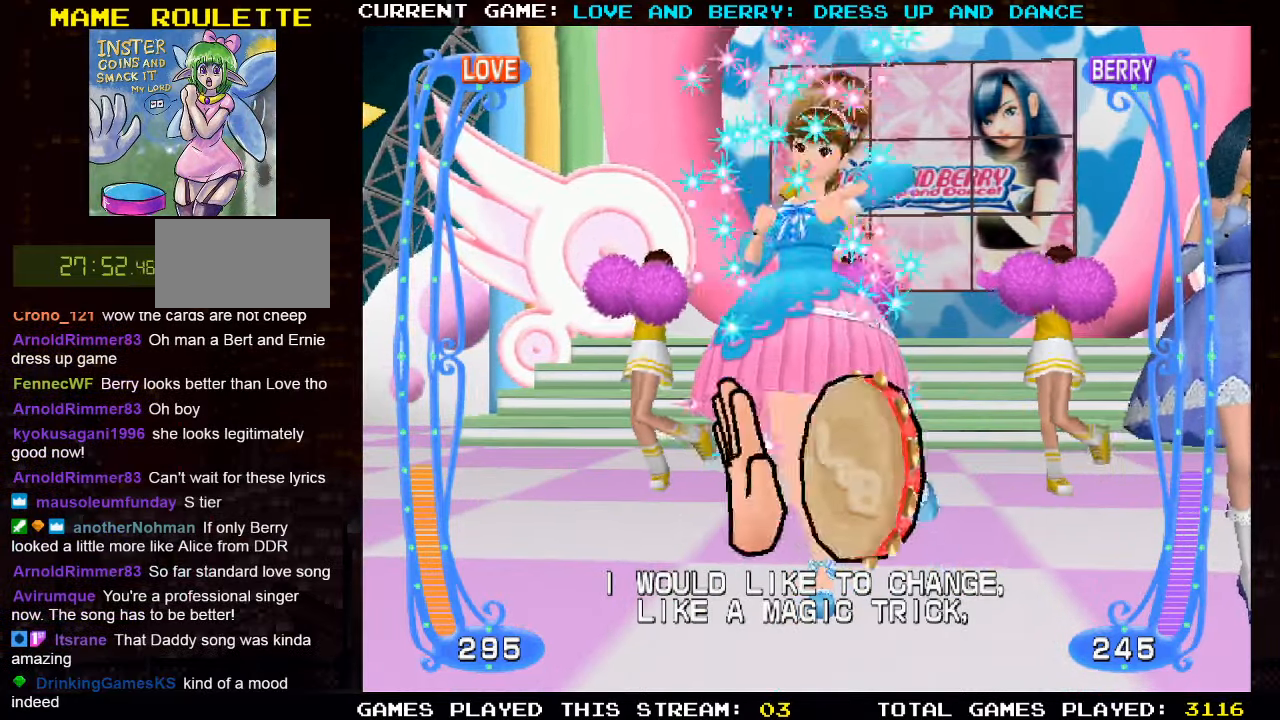
{"buttons": [], "left_stick": "center", "events": [[17, "CIRCLE", "down"], [84, "CIRCLE", "up"], [284, "CIRCLE", "down"], [334, "CIRCLE", "up"], [400, "CIRCLE", "down"], [467, "CIRCLE", "up"]]}
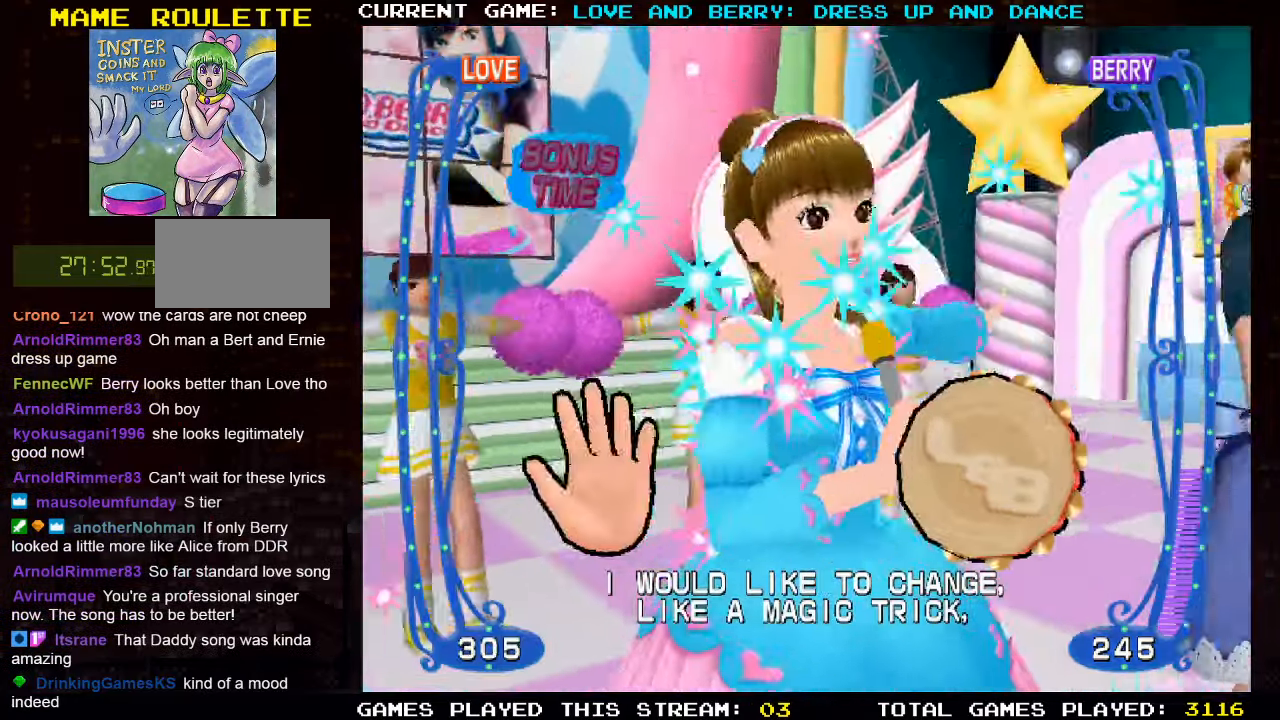
{"buttons": [], "left_stick": "center", "events": [[217, "CIRCLE", "down"], [267, "CIRCLE", "up"], [334, "CIRCLE", "down"], [417, "CIRCLE", "up"]]}
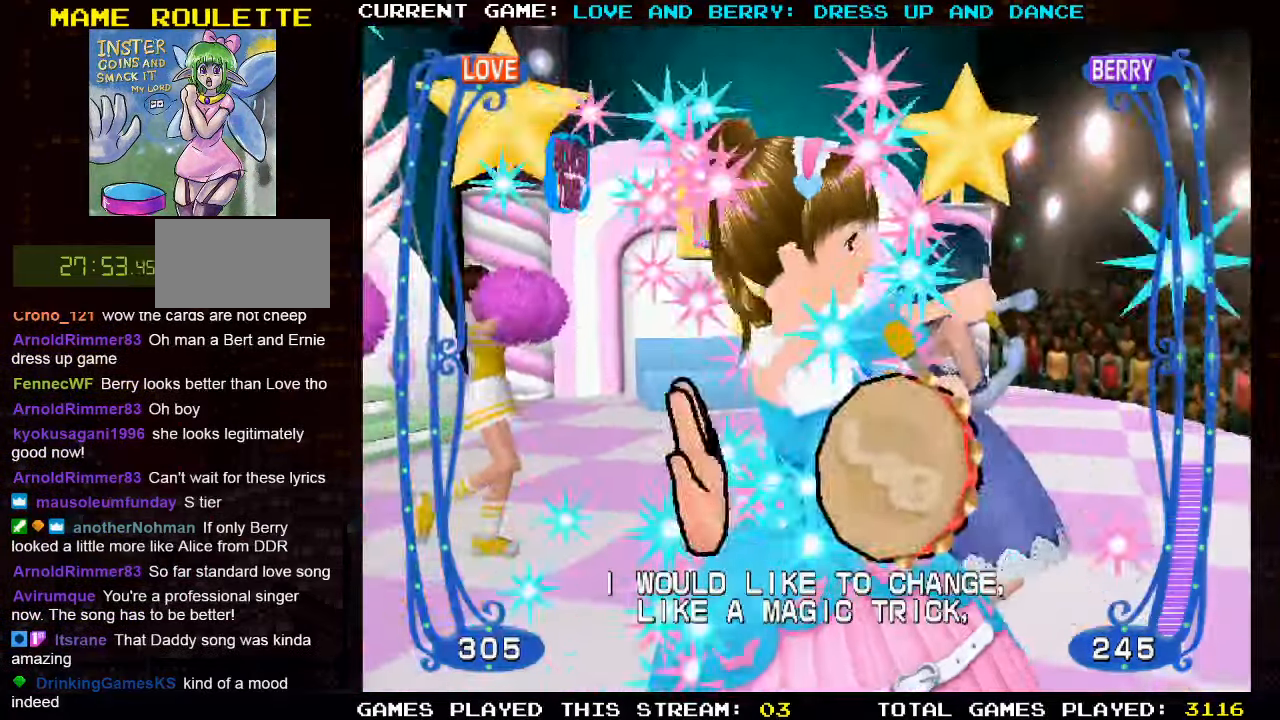
{"buttons": [], "left_stick": "center", "events": [[217, "CIRCLE", "down"], [284, "CIRCLE", "up"], [367, "CIRCLE", "down"], [434, "CIRCLE", "up"]]}
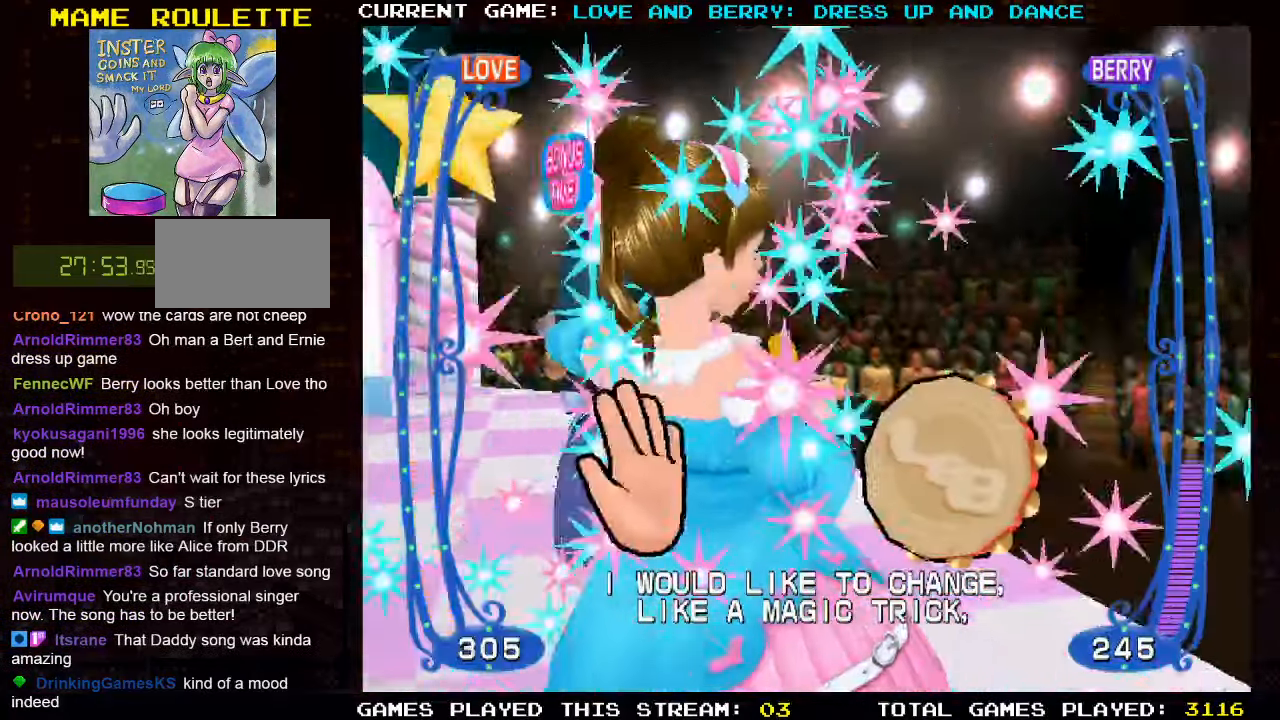
{"buttons": [], "left_stick": "center", "events": [[150, "CIRCLE", "down"], [200, "CIRCLE", "up"]]}
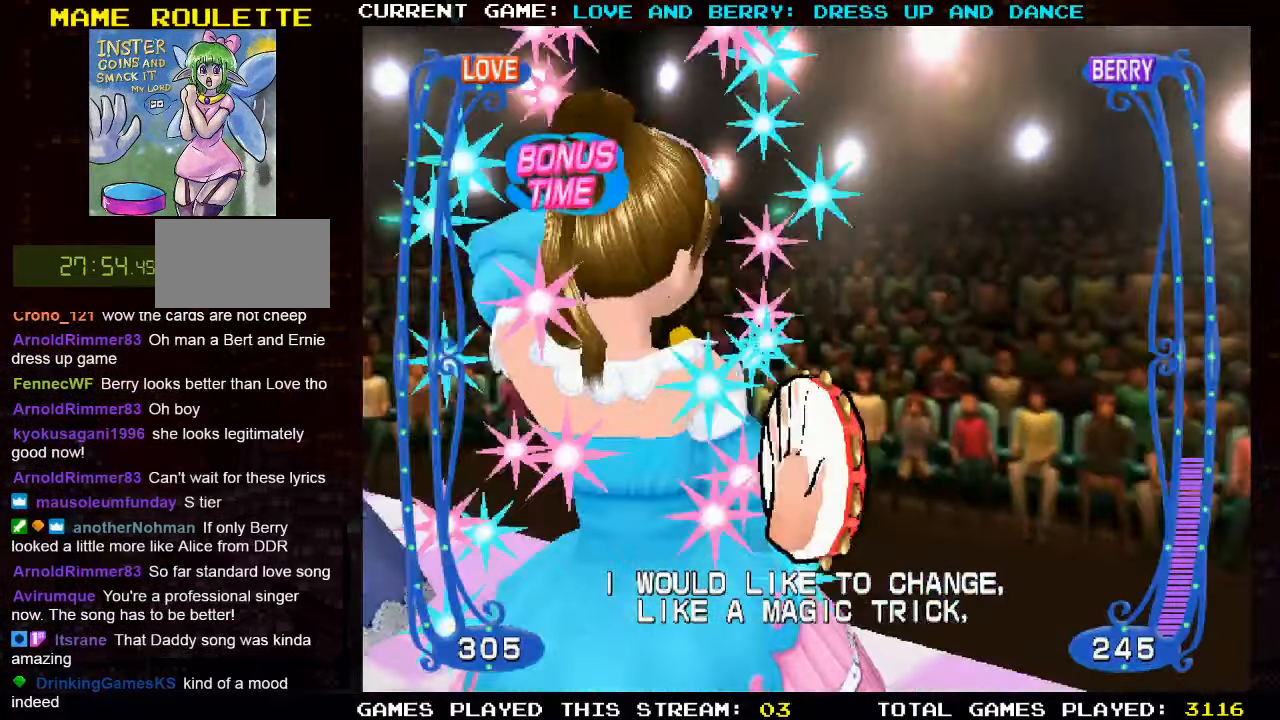
{"buttons": [], "left_stick": "center", "events": [[117, "CIRCLE", "down"], [200, "CIRCLE", "up"]]}
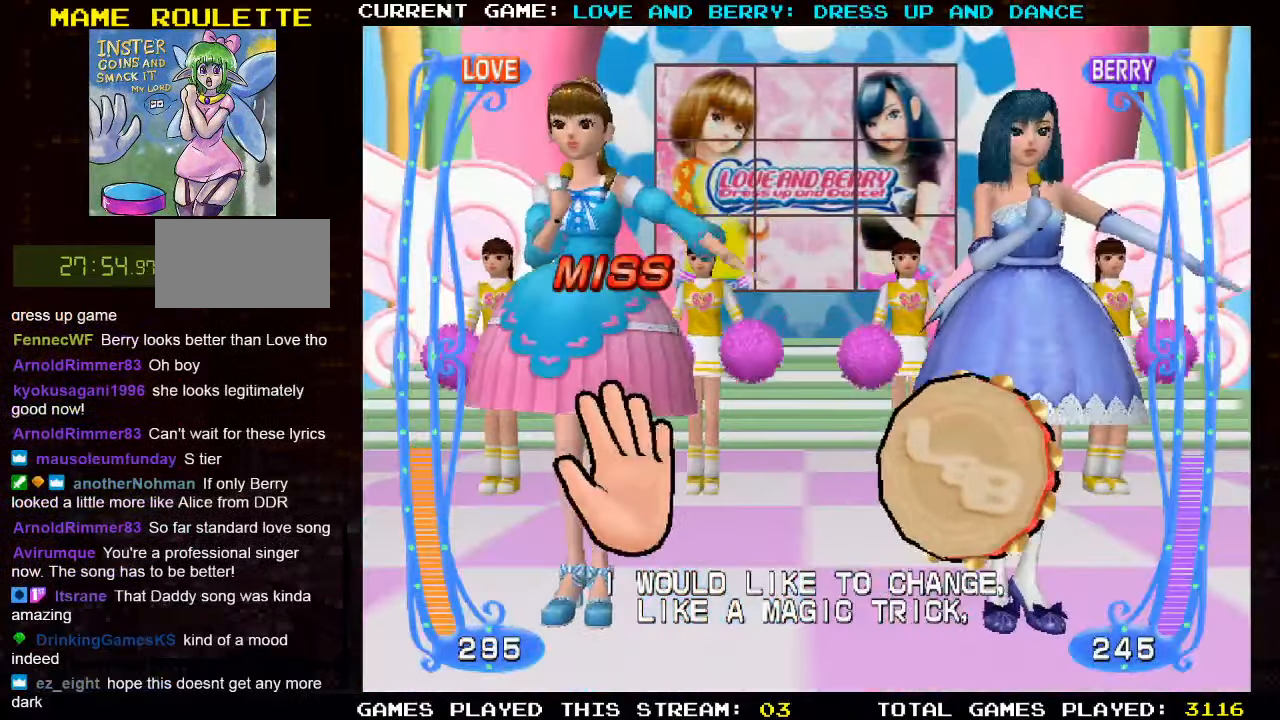
{"buttons": [], "left_stick": "center", "events": []}
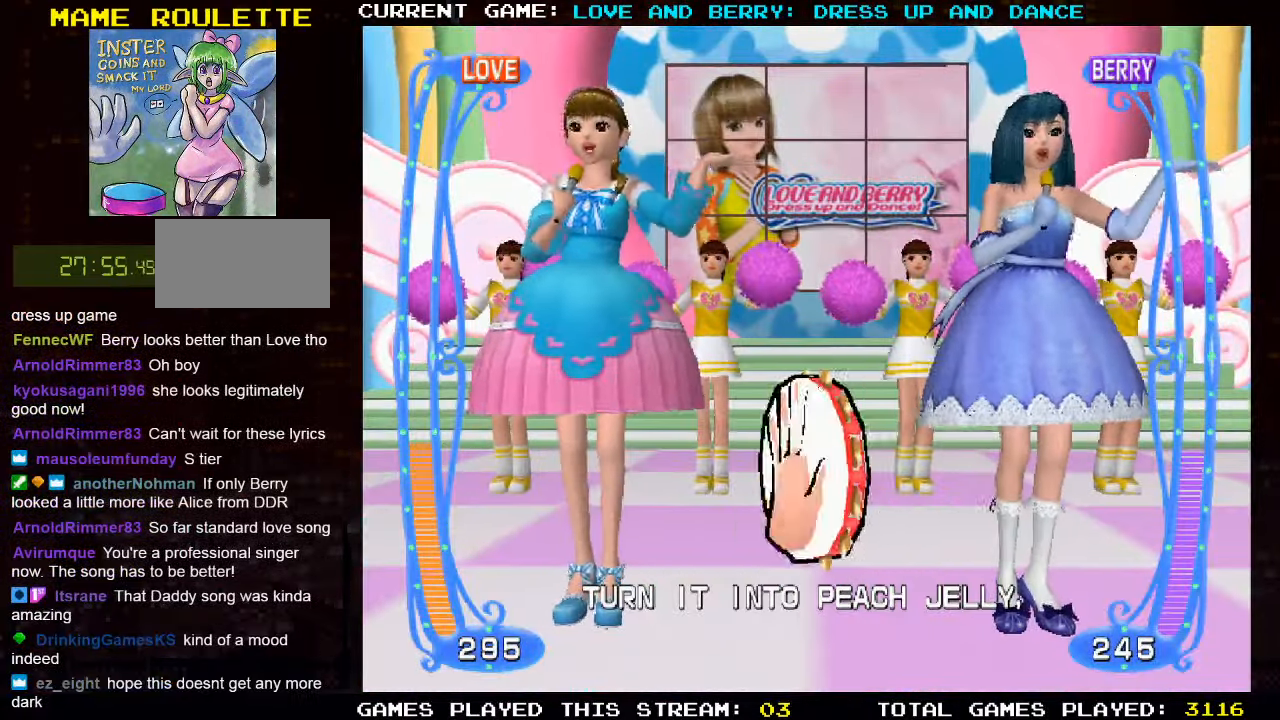
{"buttons": [], "left_stick": "center", "events": [[67, "CIRCLE", "down"], [100, "CIRCLE", "up"], [383, "CIRCLE", "down"], [450, "CIRCLE", "up"]]}
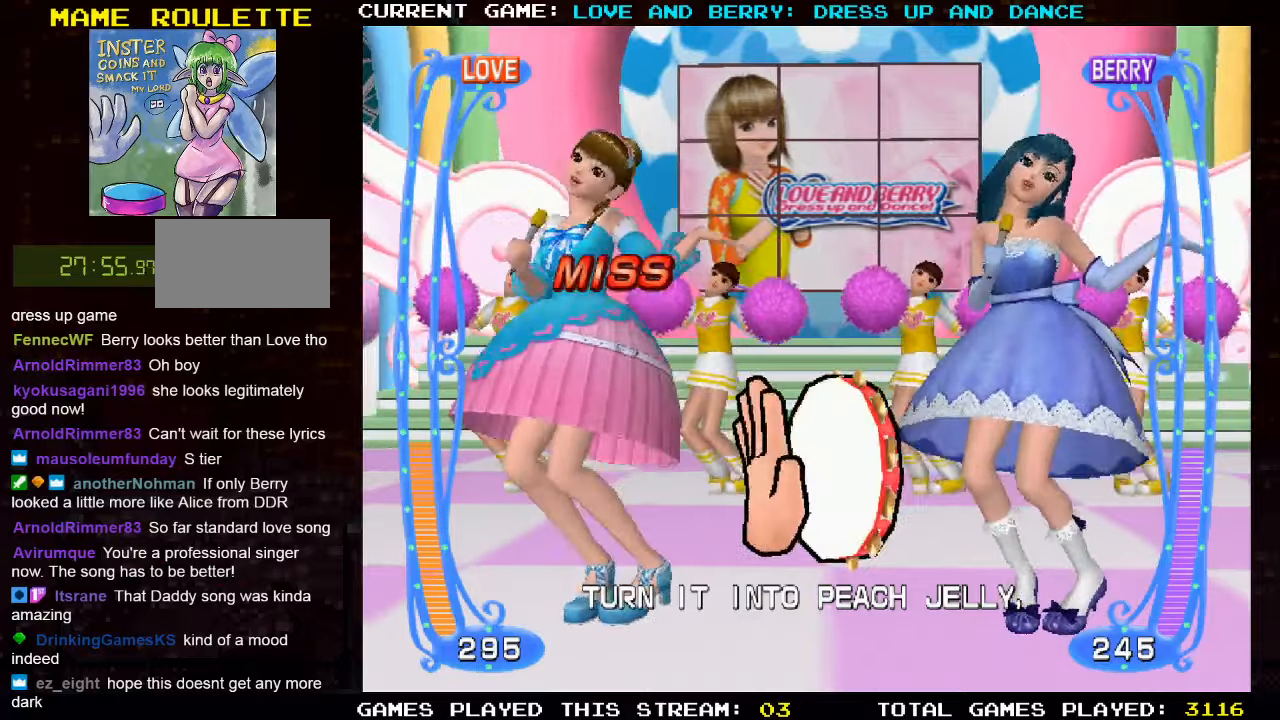
{"buttons": [], "left_stick": "center", "events": [[400, "CIRCLE", "down"], [500, "CIRCLE", "up"]]}
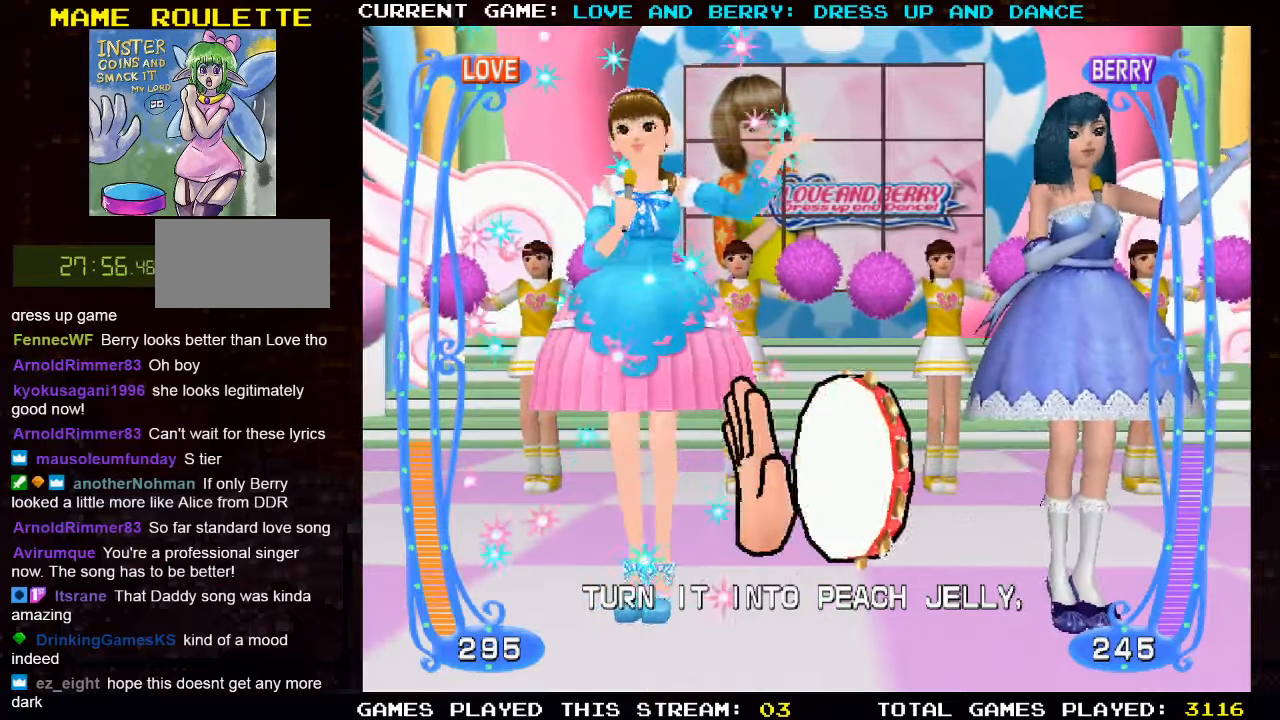
{"buttons": [], "left_stick": "center", "events": [[333, "CIRCLE", "down"], [400, "CIRCLE", "up"]]}
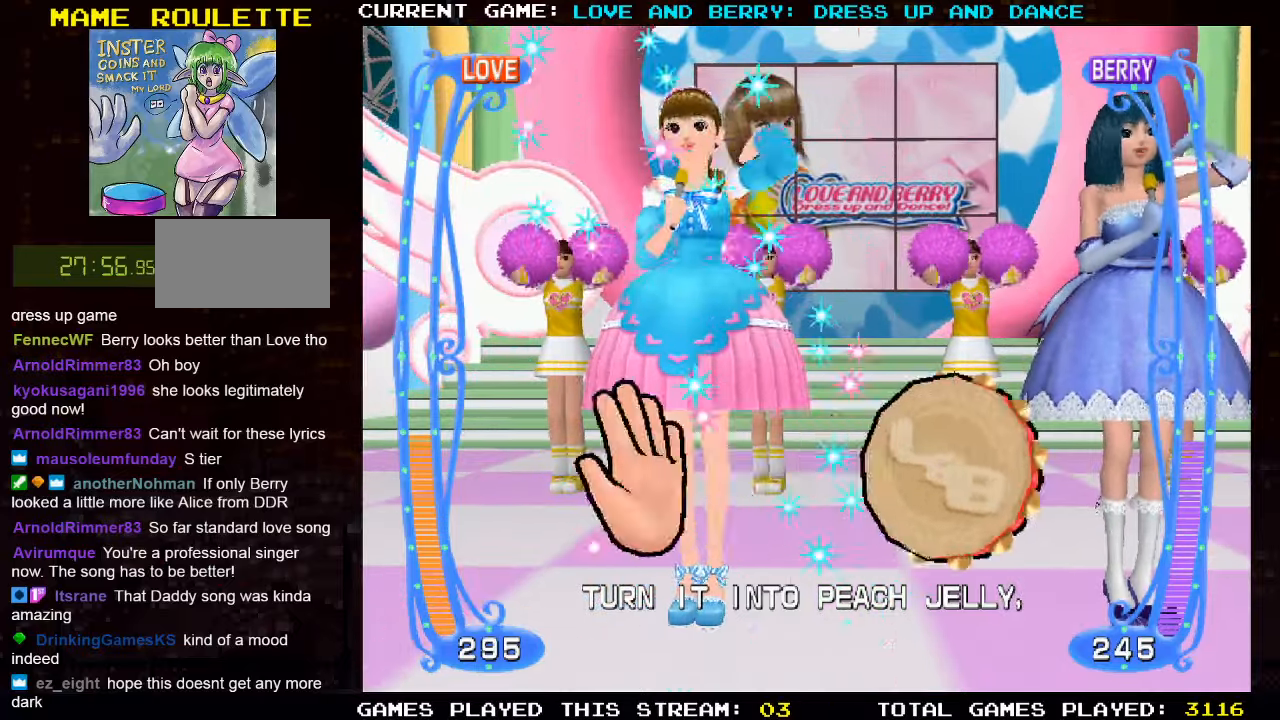
{"buttons": ["CIRCLE"], "left_stick": "center", "events": [[16, "CIRCLE", "down"], [100, "CIRCLE", "up"], [300, "CIRCLE", "down"], [333, "CIRCLE", "up"], [433, "CIRCLE", "down"]]}
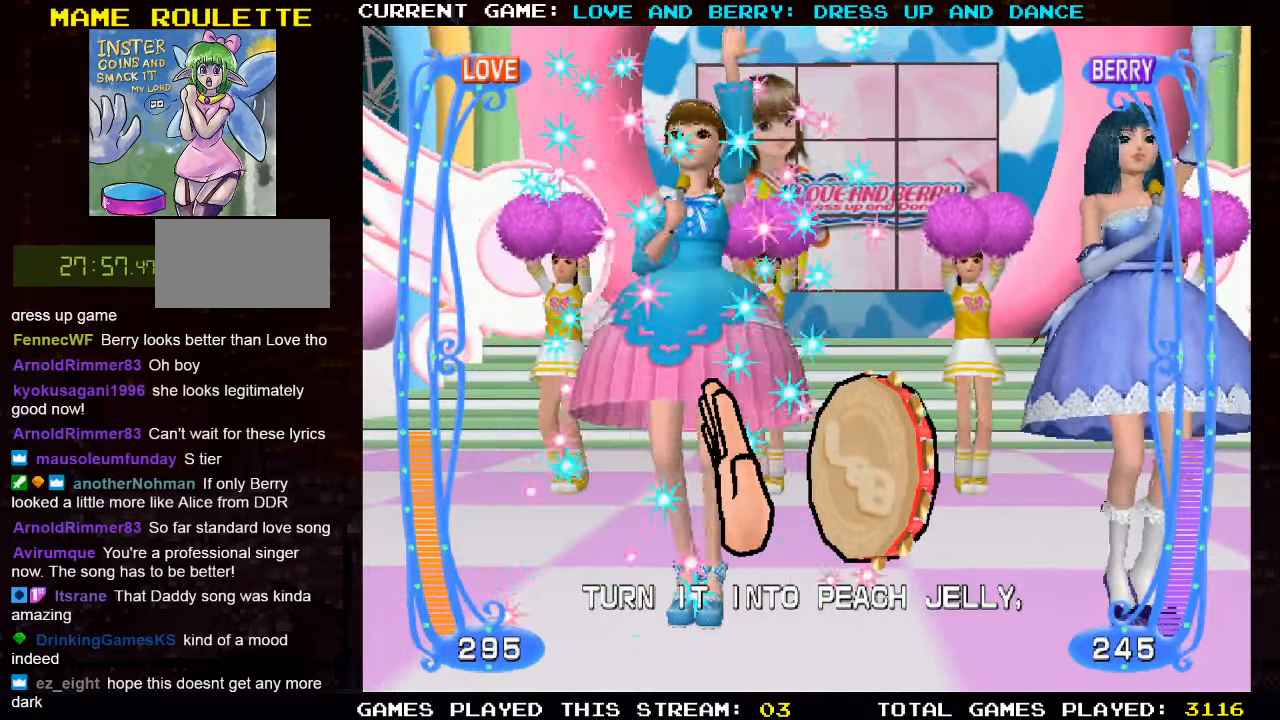
{"buttons": [], "left_stick": "center", "events": [[16, "CIRCLE", "up"], [383, "CIRCLE", "down"], [483, "CIRCLE", "up"]]}
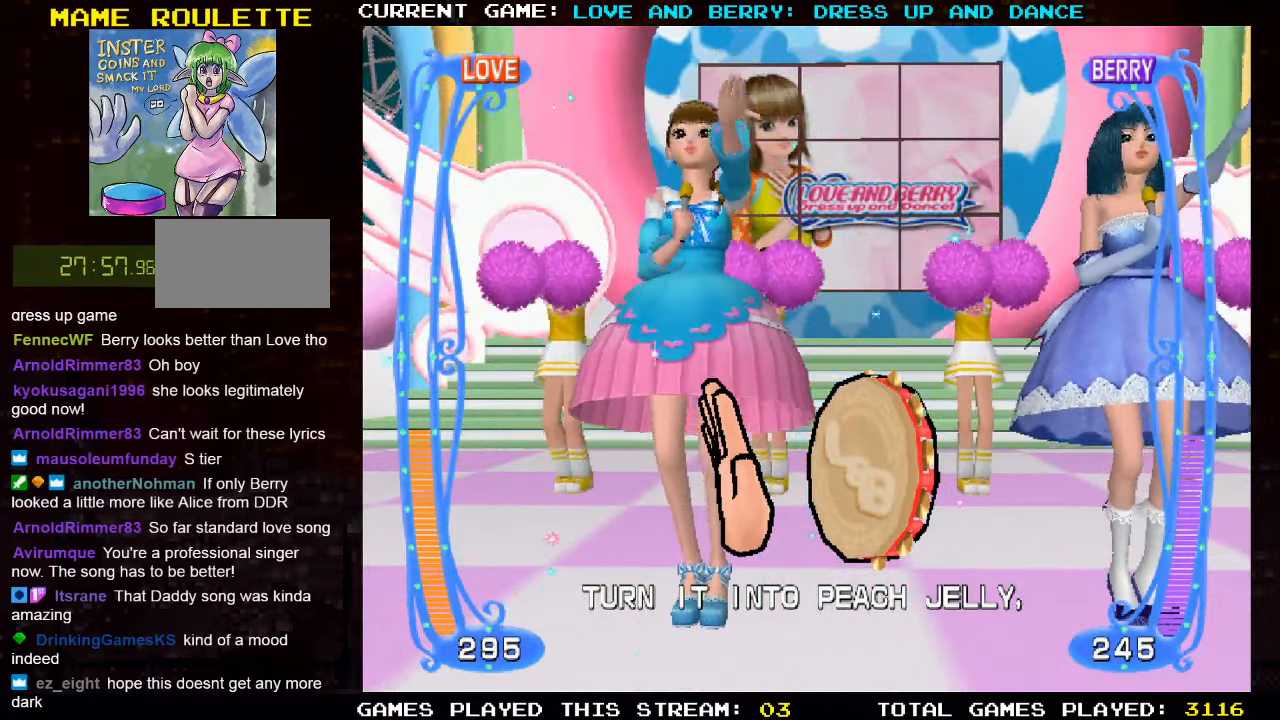
{"buttons": [], "left_stick": "center", "events": []}